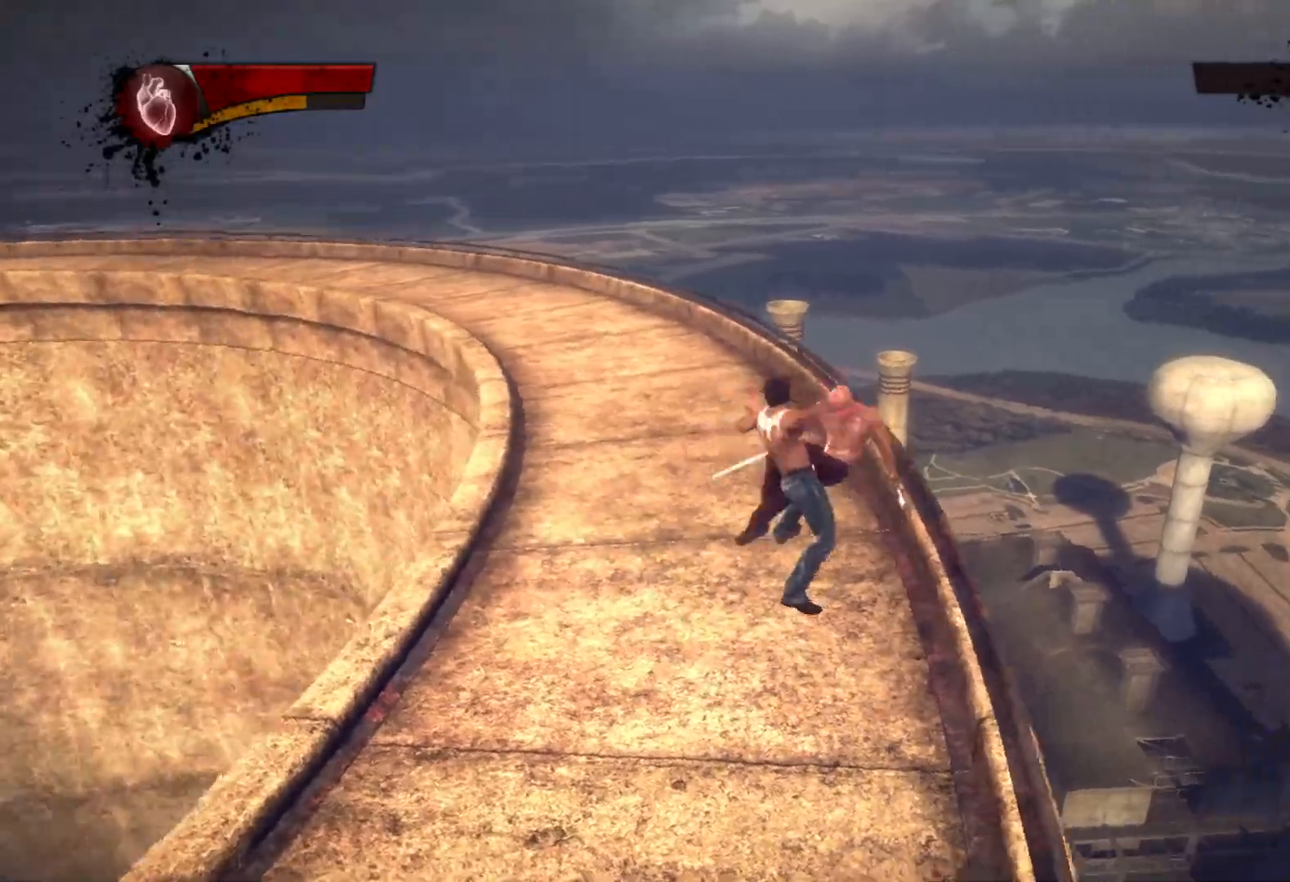
Gameplay with a controller (PlayStation layout); each line is a JSON object with the inputs held at the frame after it (dt_ms = milliseconds from this image to that frame). "events" lists button and stick changes between this image and that frame as [ms after this image, input, new state], when the widget could be followed in between.
{"dt_ms": 500, "buttons": [], "left_stick": "center", "right_stick": "left", "events": [[50, "right_stick", "left"], [383, "right_stick", "center"], [433, "right_stick", "left"]]}
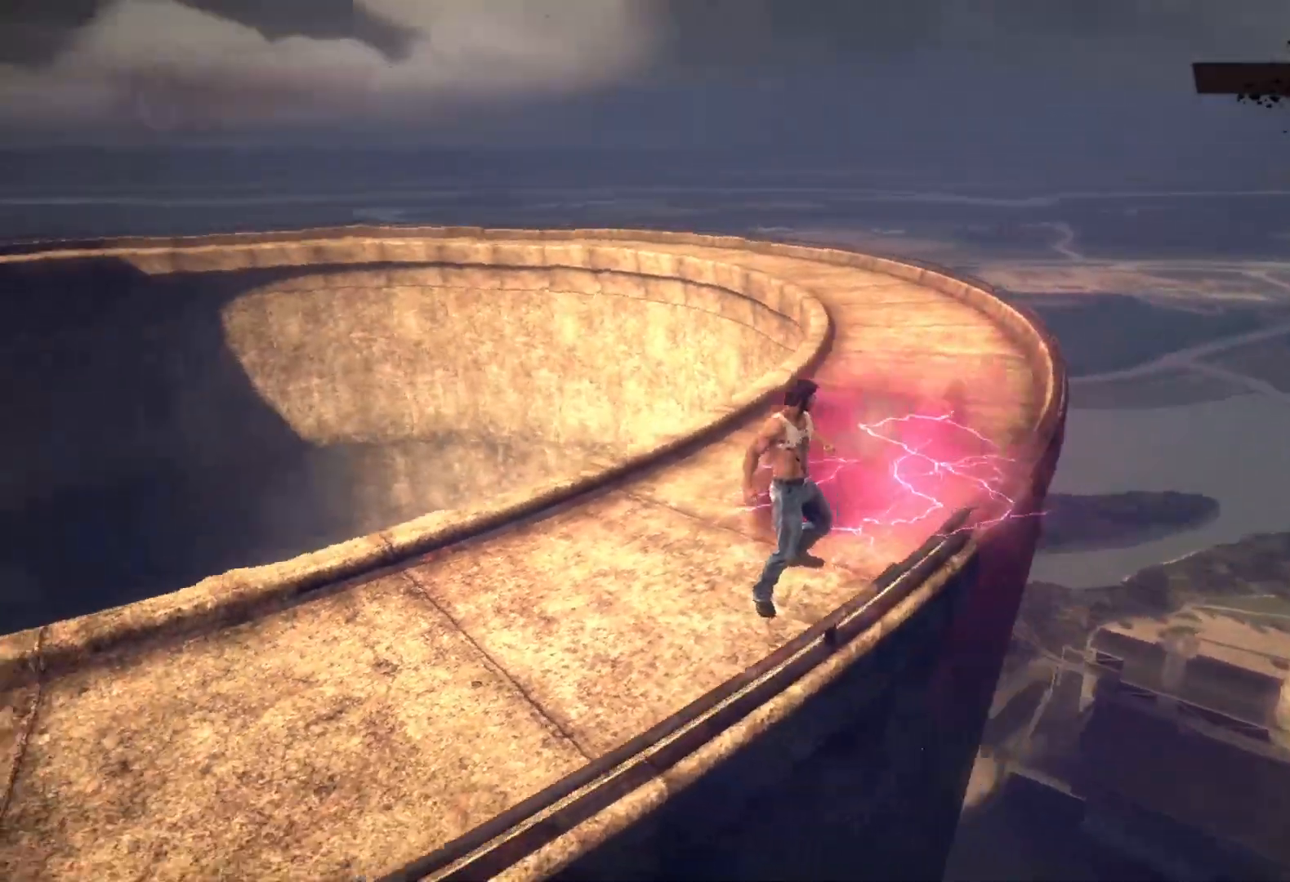
{"dt_ms": 500, "buttons": ["R1"], "left_stick": "up-left", "right_stick": "center", "events": [[33, "left_stick", "up-left"], [133, "R1", "down"], [217, "L1", "down"], [333, "L1", "up"], [333, "right_stick", "center"], [400, "L1", "down"], [450, "L1", "up"]]}
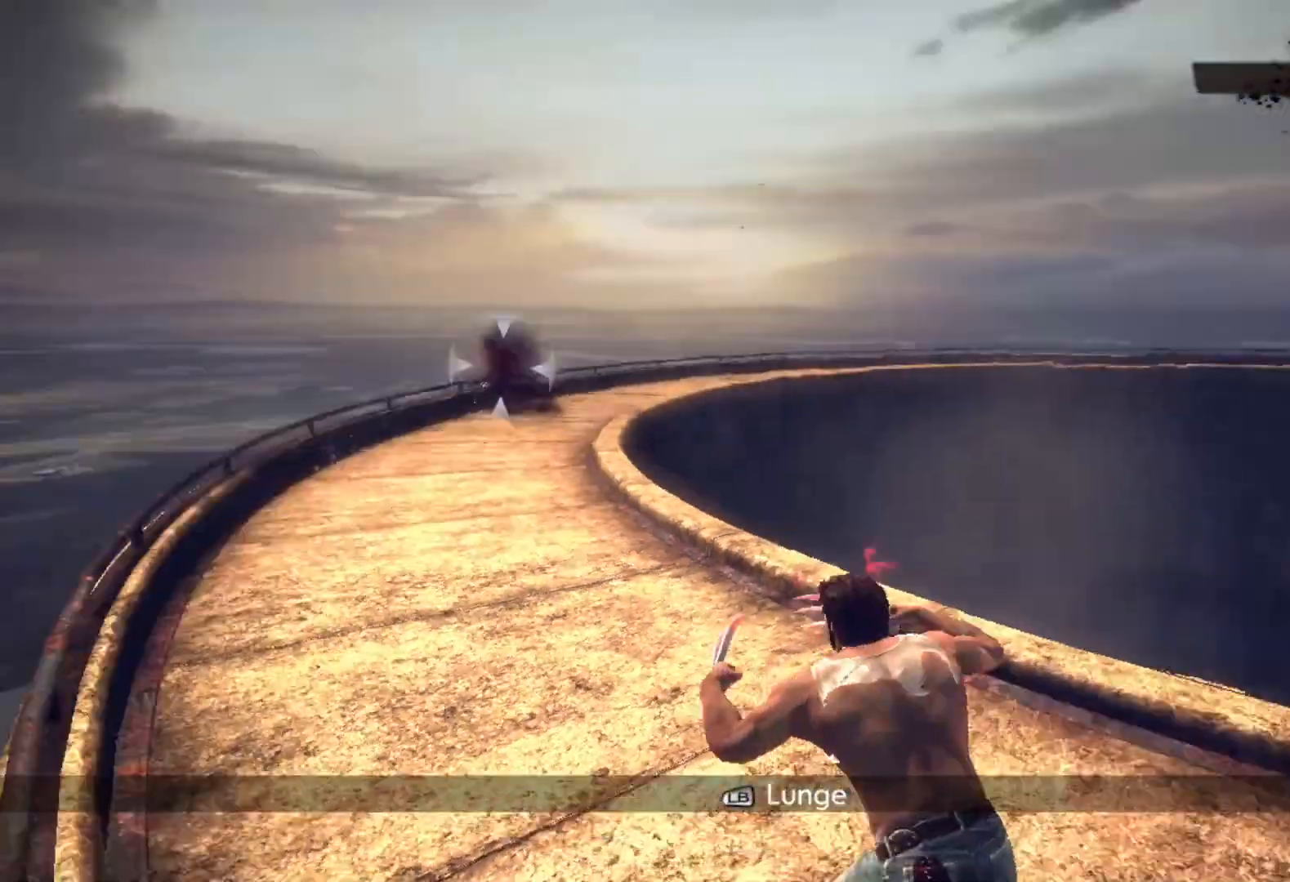
{"dt_ms": 500, "buttons": ["TRIANGLE"], "left_stick": "center", "right_stick": "center"}
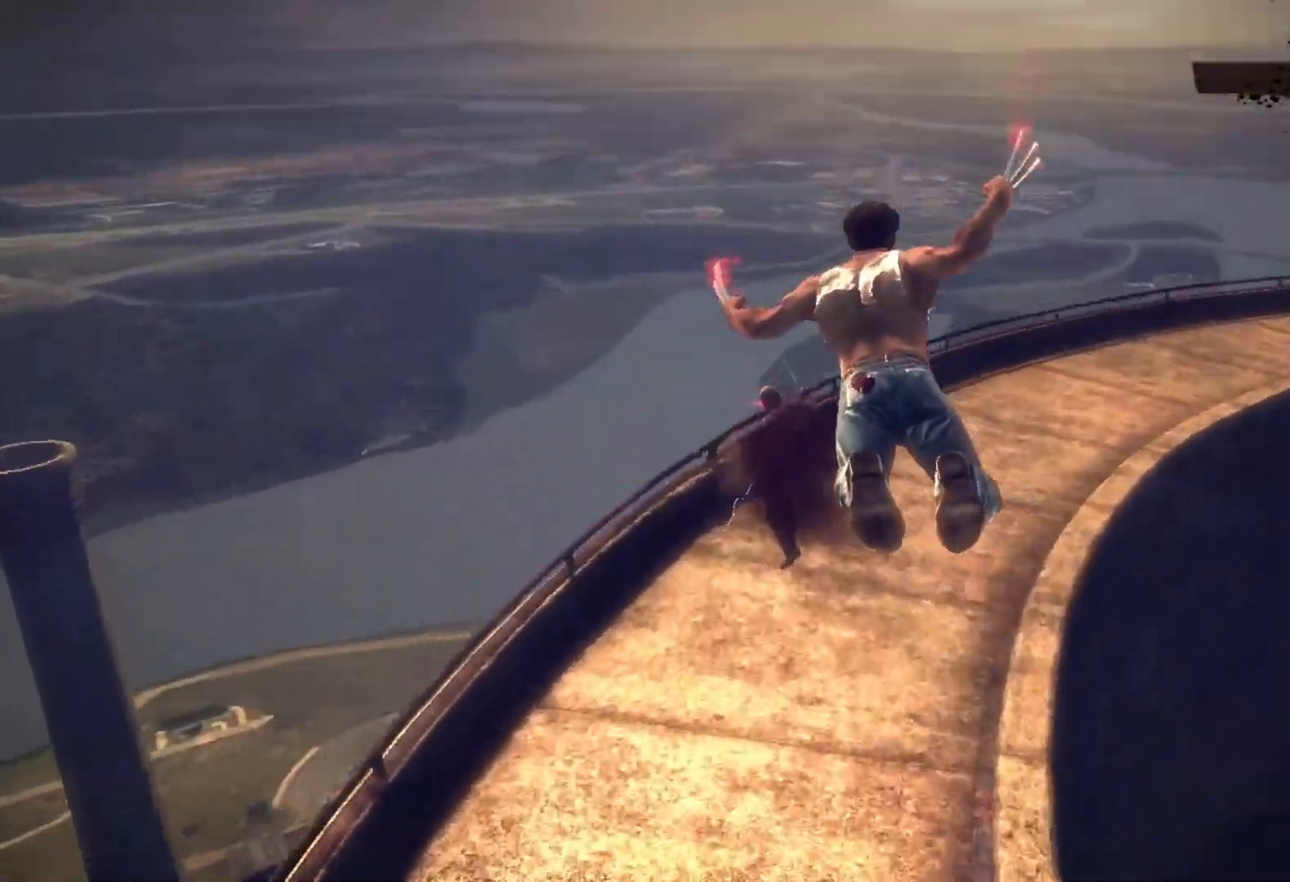
{"dt_ms": 500, "buttons": [], "left_stick": "center", "right_stick": "center", "events": [[33, "TRIANGLE", "up"], [117, "TRIANGLE", "down"], [183, "TRIANGLE", "up"], [250, "TRIANGLE", "down"], [333, "TRIANGLE", "up"], [400, "TRIANGLE", "down"], [483, "TRIANGLE", "up"]]}
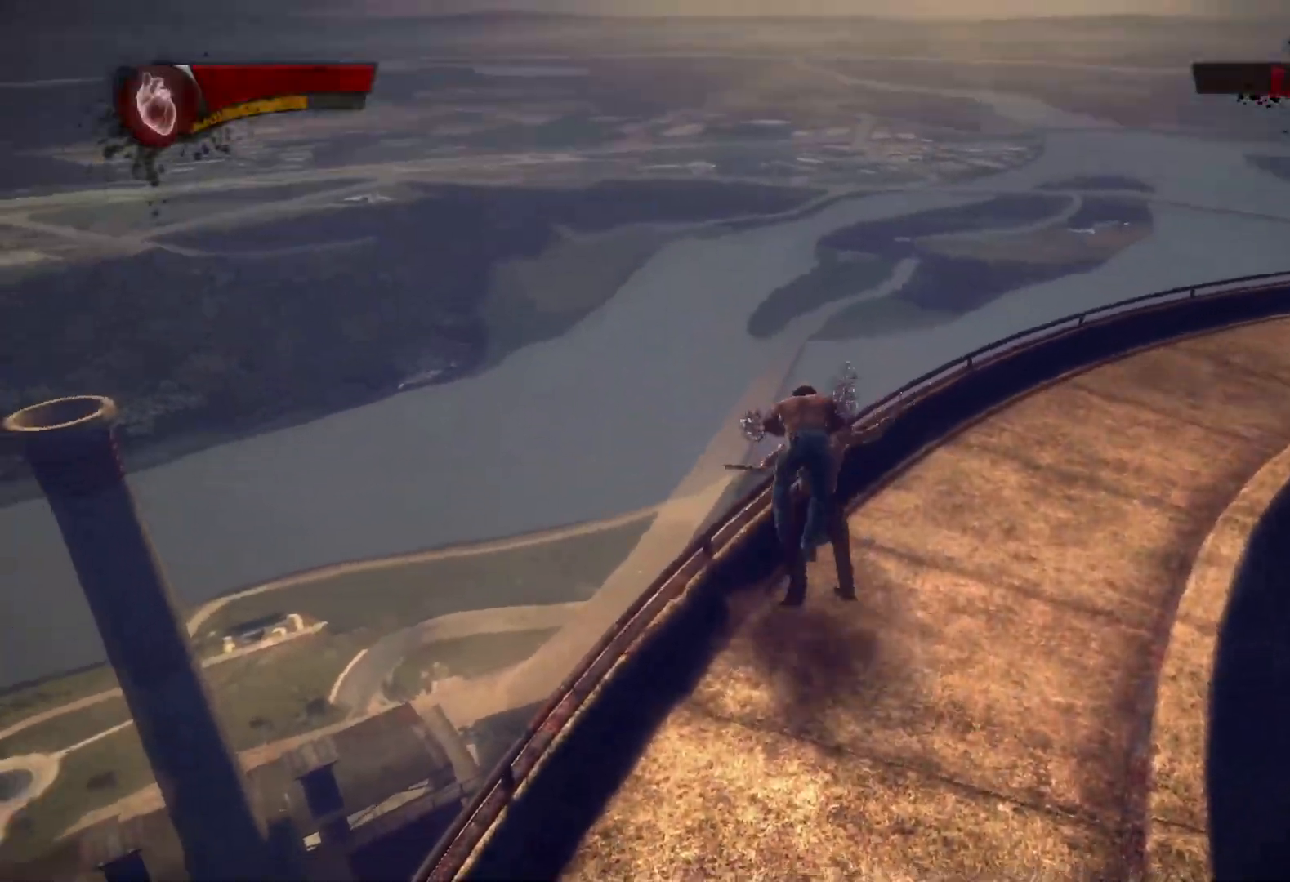
{"dt_ms": 500, "buttons": [], "left_stick": "center", "right_stick": "center", "events": [[50, "TRIANGLE", "down"], [133, "TRIANGLE", "up"], [200, "TRIANGLE", "down"], [267, "TRIANGLE", "up"], [350, "TRIANGLE", "down"], [433, "TRIANGLE", "up"]]}
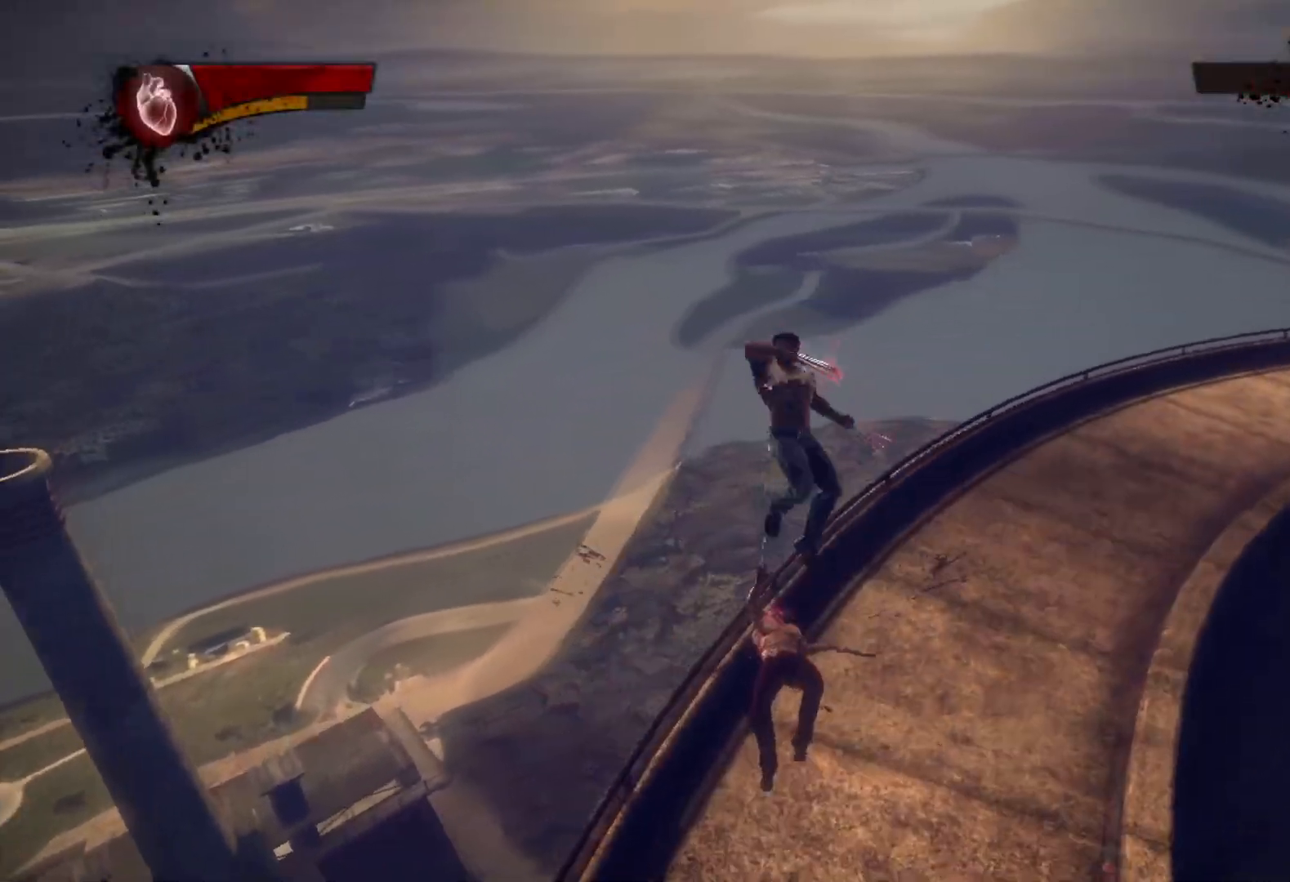
{"dt_ms": 500, "buttons": [], "left_stick": "center", "right_stick": "center", "events": []}
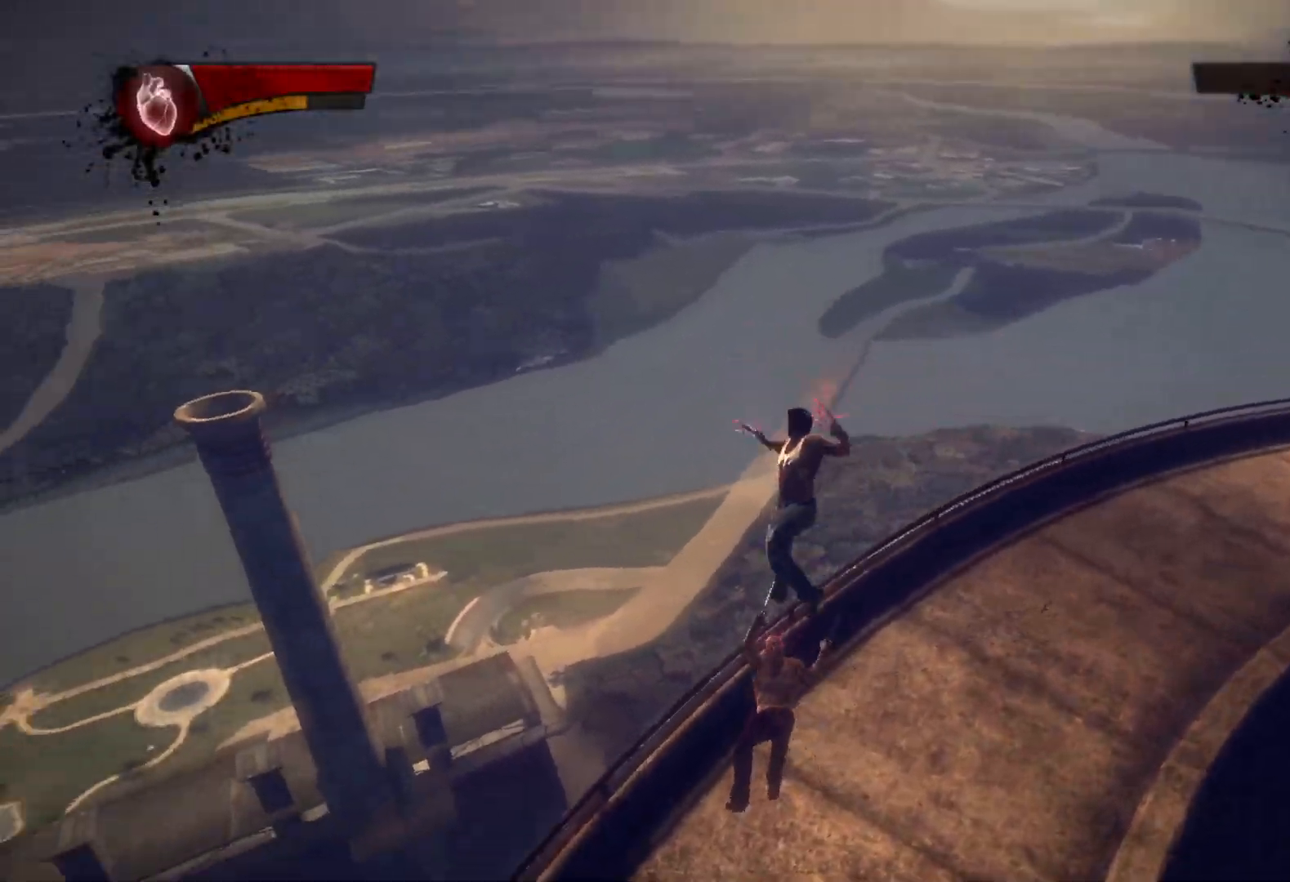
{"dt_ms": 500, "buttons": [], "left_stick": "up-left", "right_stick": "left", "events": [[167, "right_stick", "left"], [300, "left_stick", "left"], [417, "left_stick", "up-left"]]}
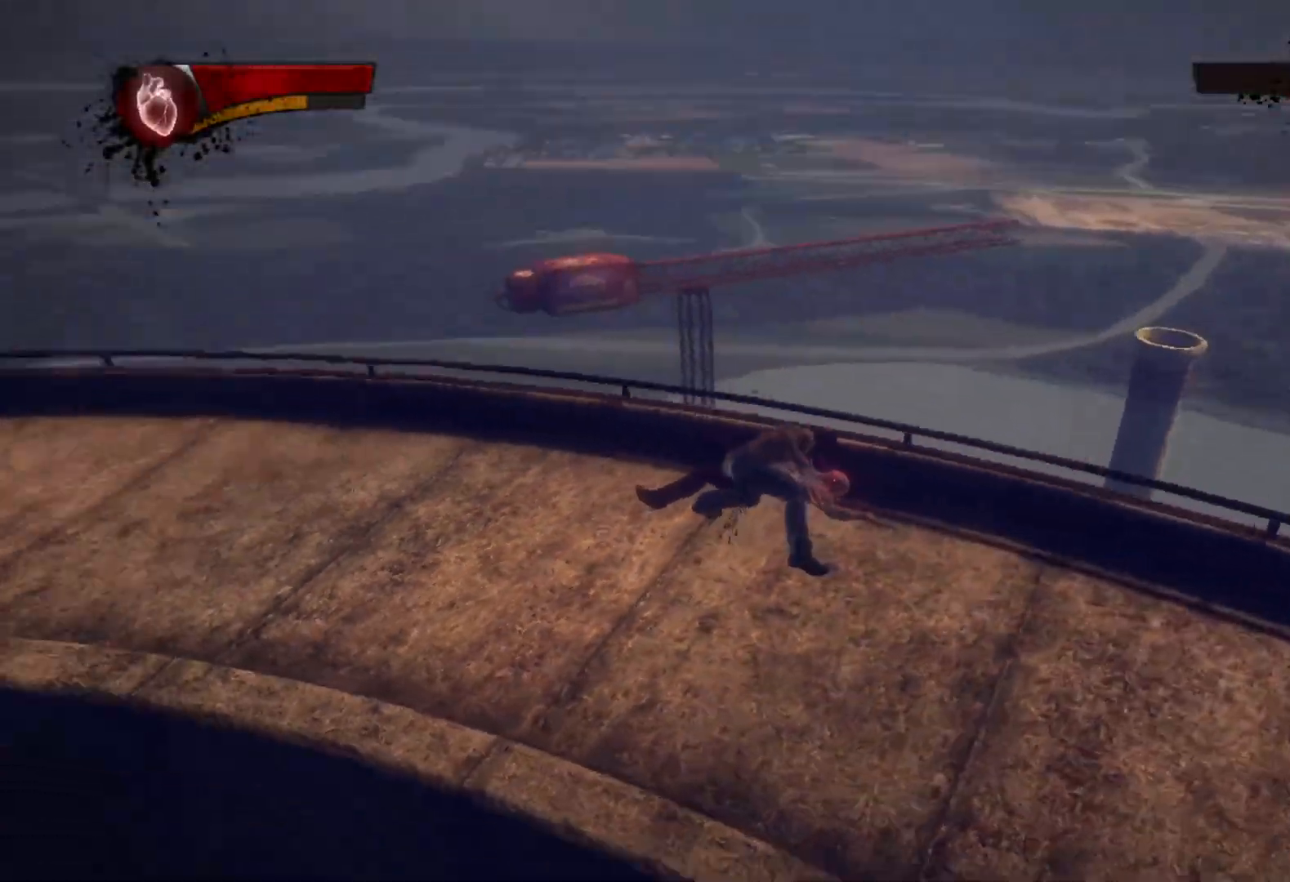
{"dt_ms": 500, "buttons": [], "left_stick": "up", "right_stick": "center", "events": [[67, "right_stick", "center"], [133, "left_stick", "center"], [183, "left_stick", "up-left"], [417, "SQUARE", "down"], [417, "left_stick", "up"], [500, "SQUARE", "up"]]}
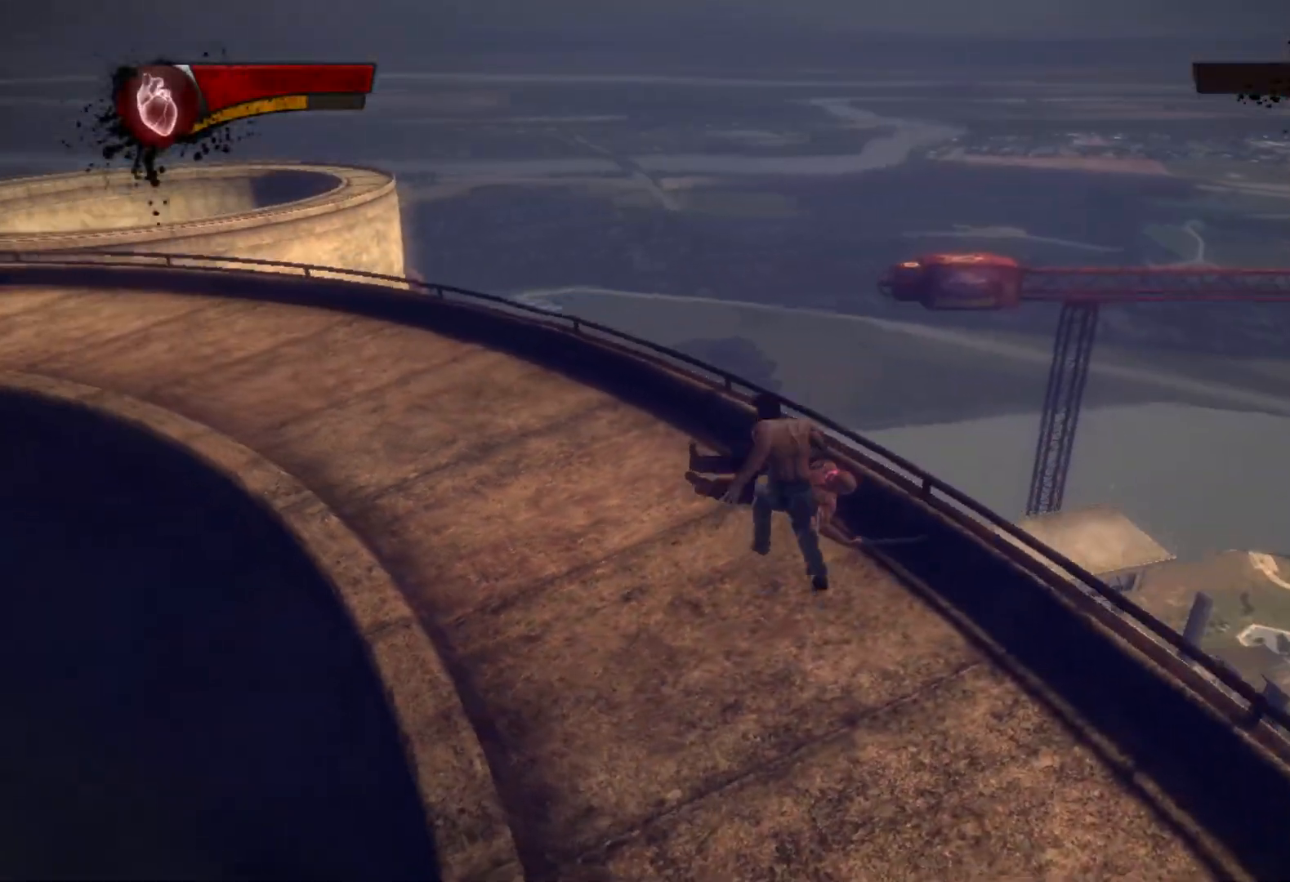
{"dt_ms": 500, "buttons": [], "left_stick": "up", "right_stick": "center", "events": [[83, "SQUARE", "down"], [133, "SQUARE", "up"], [200, "SQUARE", "down"], [300, "SQUARE", "up"], [367, "SQUARE", "down"], [433, "SQUARE", "up"]]}
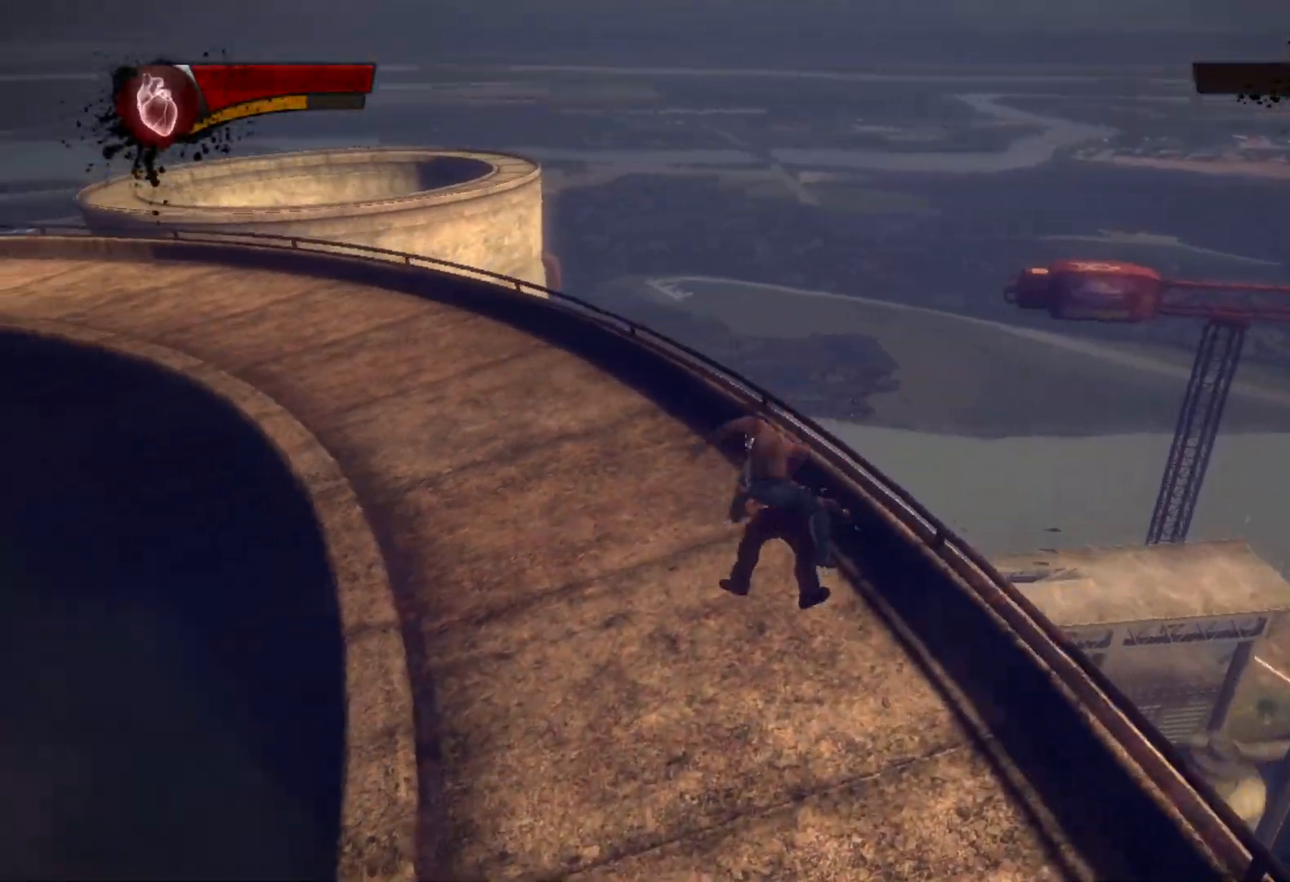
{"dt_ms": 1000, "buttons": [], "left_stick": "up", "right_stick": "center"}
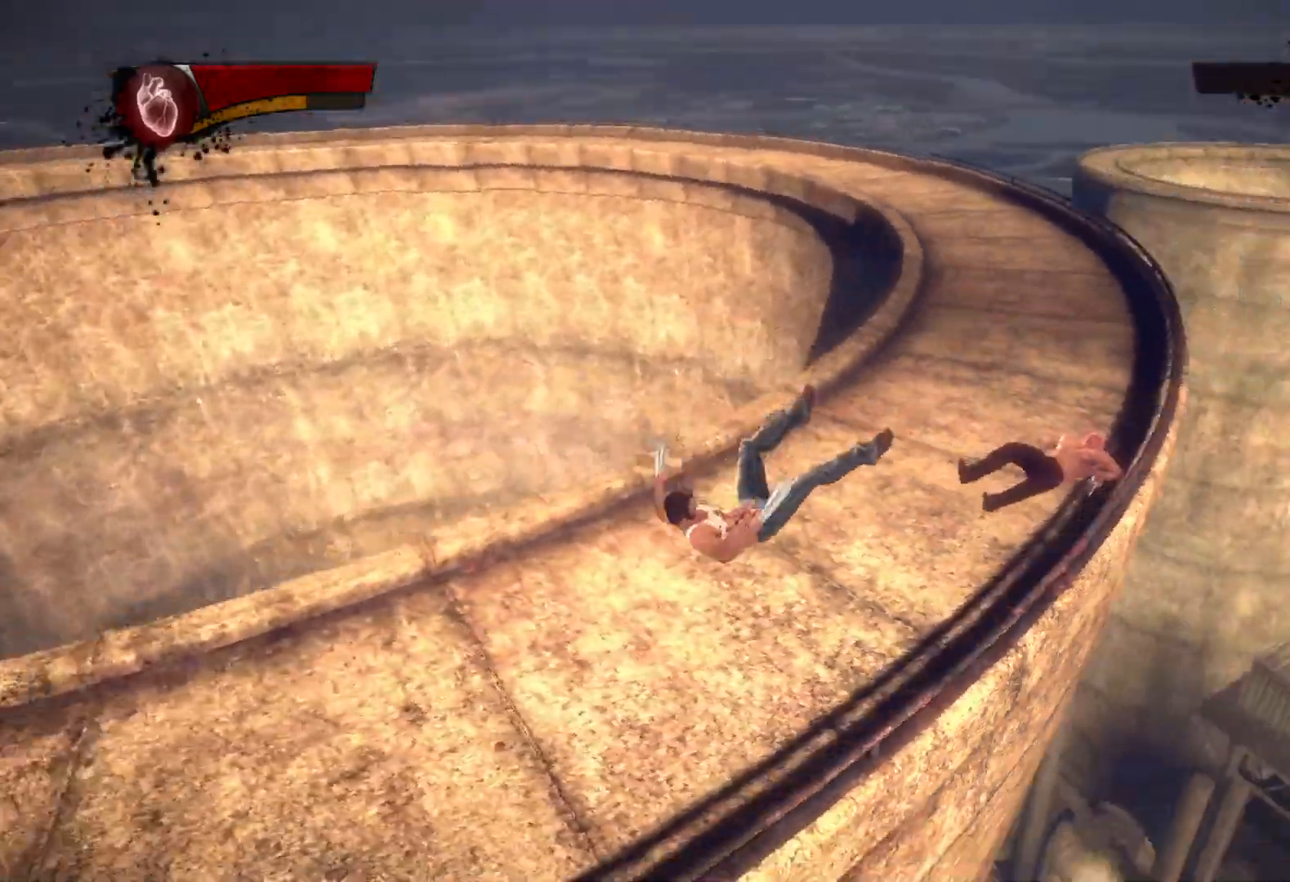
{"dt_ms": 500, "buttons": [], "left_stick": "up", "right_stick": "center", "events": [[100, "right_stick", "down-right"], [117, "left_stick", "center"], [233, "left_stick", "up"], [233, "right_stick", "center"]]}
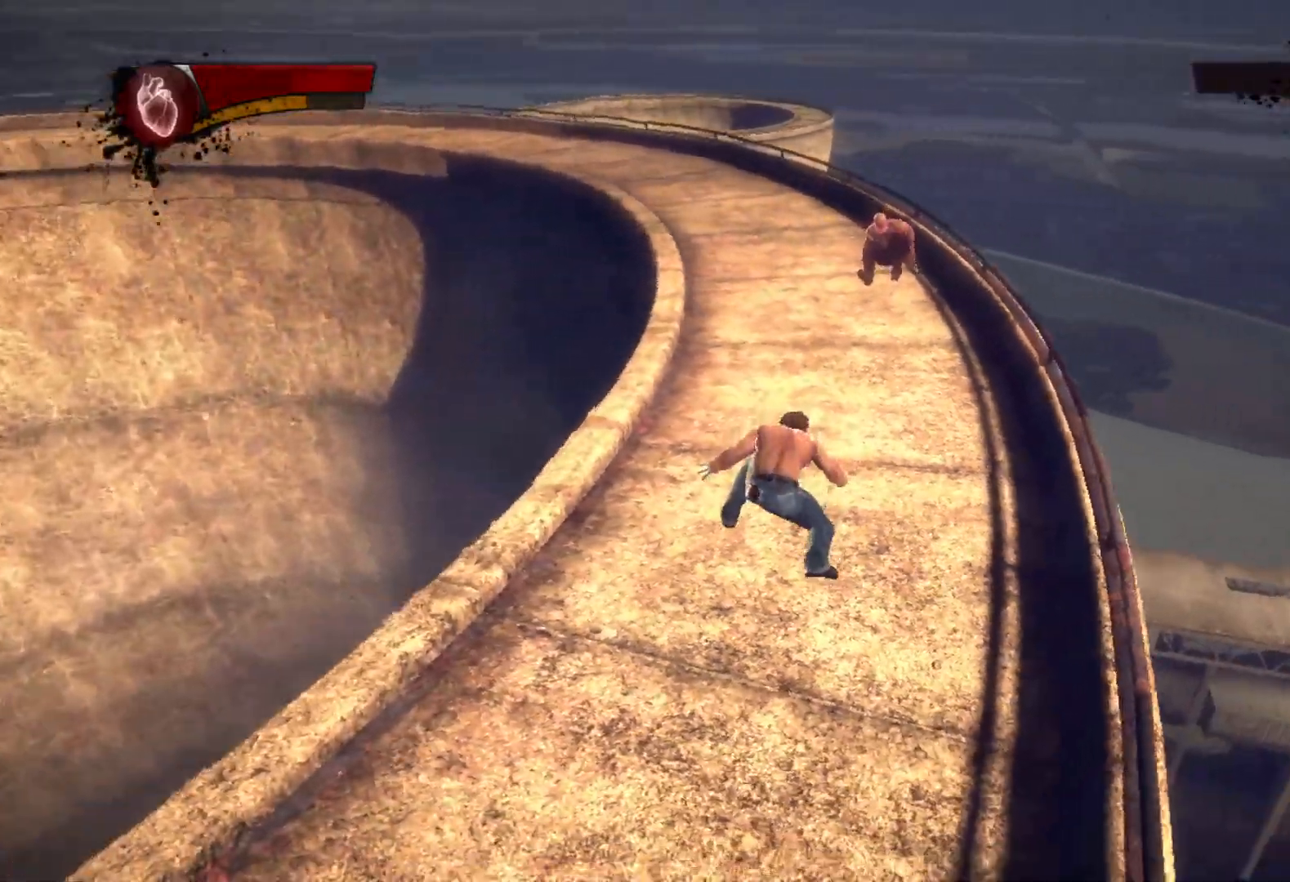
{"dt_ms": 500, "buttons": ["L1", "R1"], "left_stick": "up", "right_stick": "center", "events": [[67, "right_stick", "right"], [83, "R1", "down"], [150, "right_stick", "center"], [183, "L1", "down"], [233, "L1", "up"], [333, "L1", "down"], [417, "L1", "up"], [467, "L1", "down"]]}
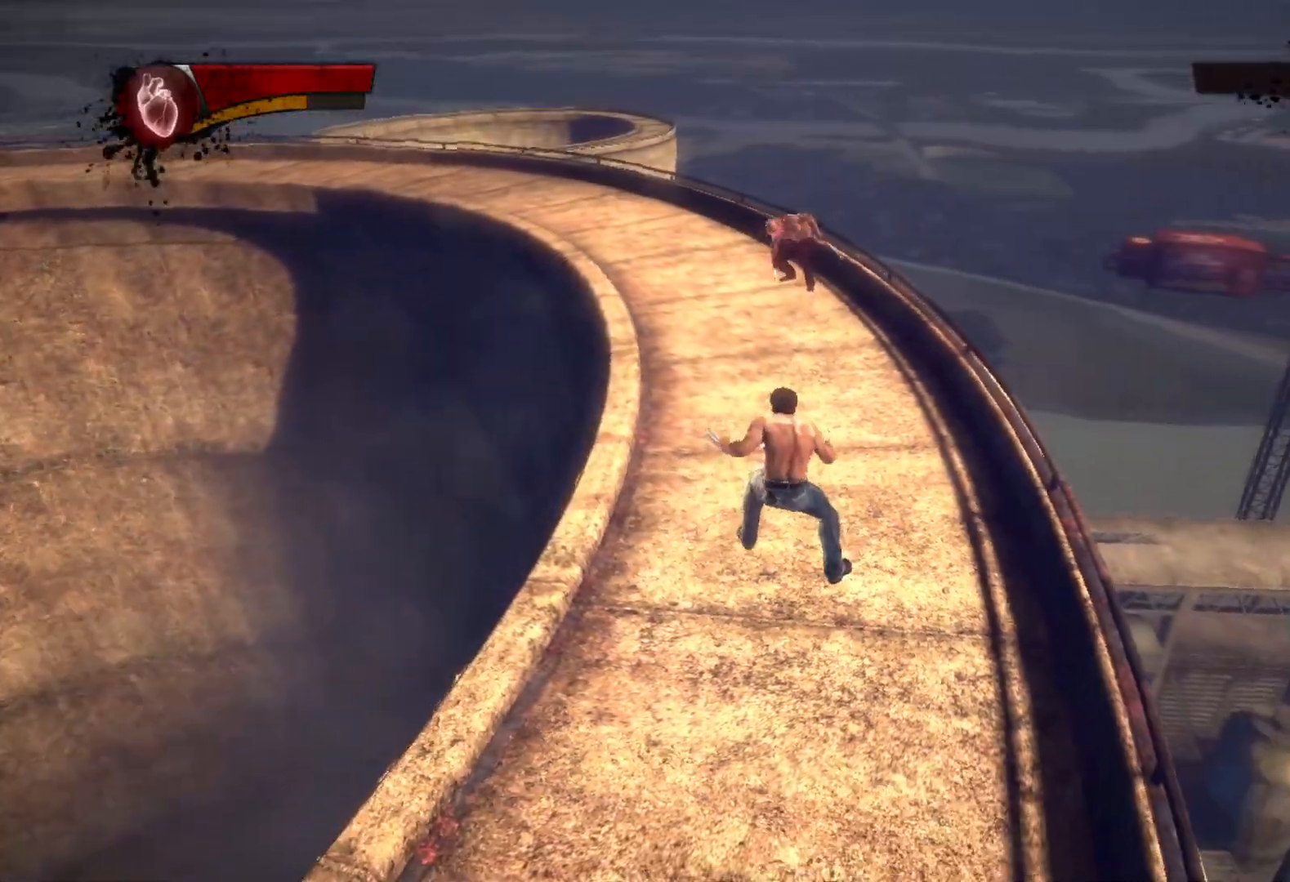
{"dt_ms": 500, "buttons": ["R1"], "left_stick": "up", "right_stick": "center", "events": [[33, "L1", "up"], [67, "R1", "up"], [150, "R1", "down"], [217, "L1", "down"], [317, "L1", "up"], [367, "L1", "down"], [433, "L1", "up"]]}
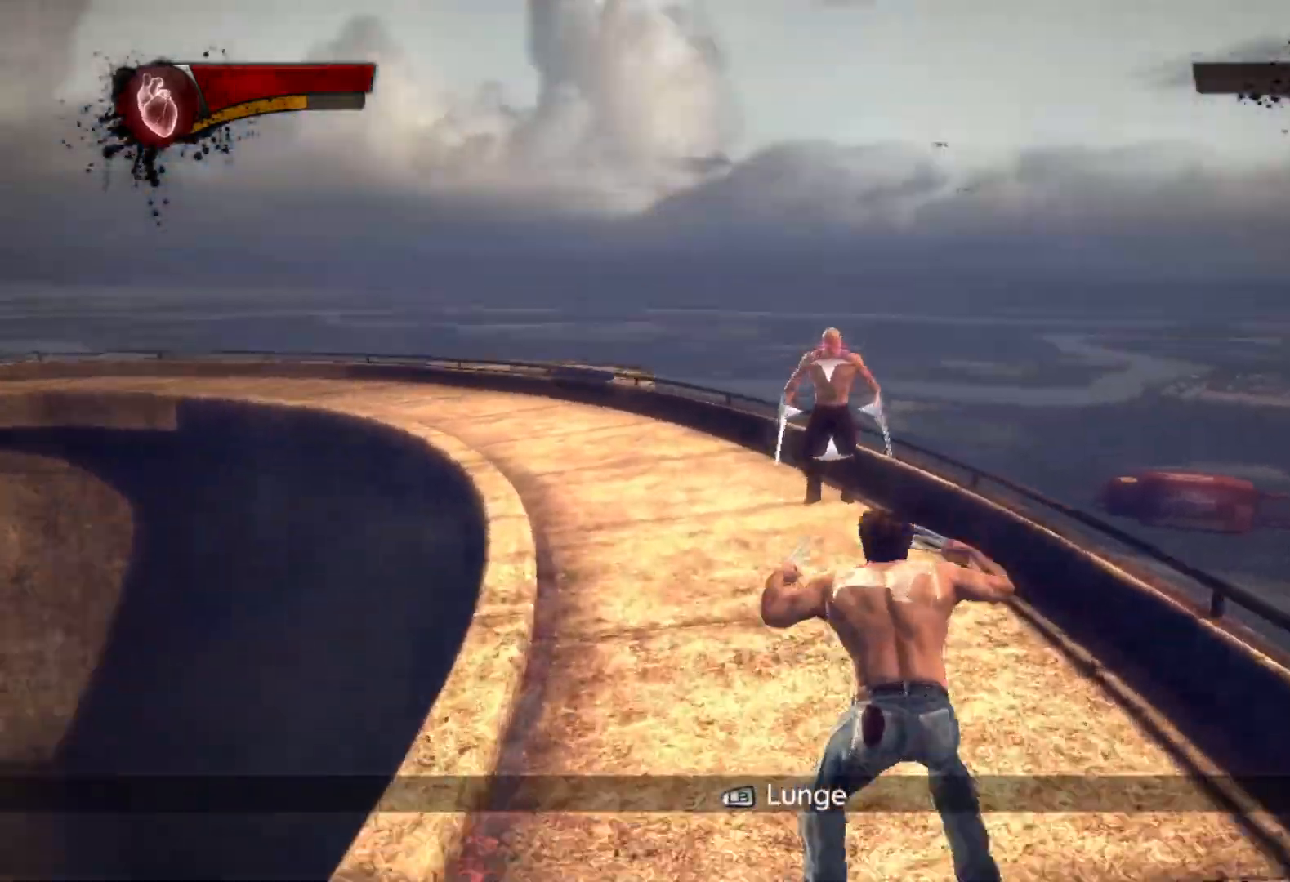
{"dt_ms": 500, "buttons": [], "left_stick": "center", "right_stick": "left", "events": [[17, "L1", "down"], [83, "L1", "up"], [133, "R1", "up"], [317, "left_stick", "center"], [433, "right_stick", "left"]]}
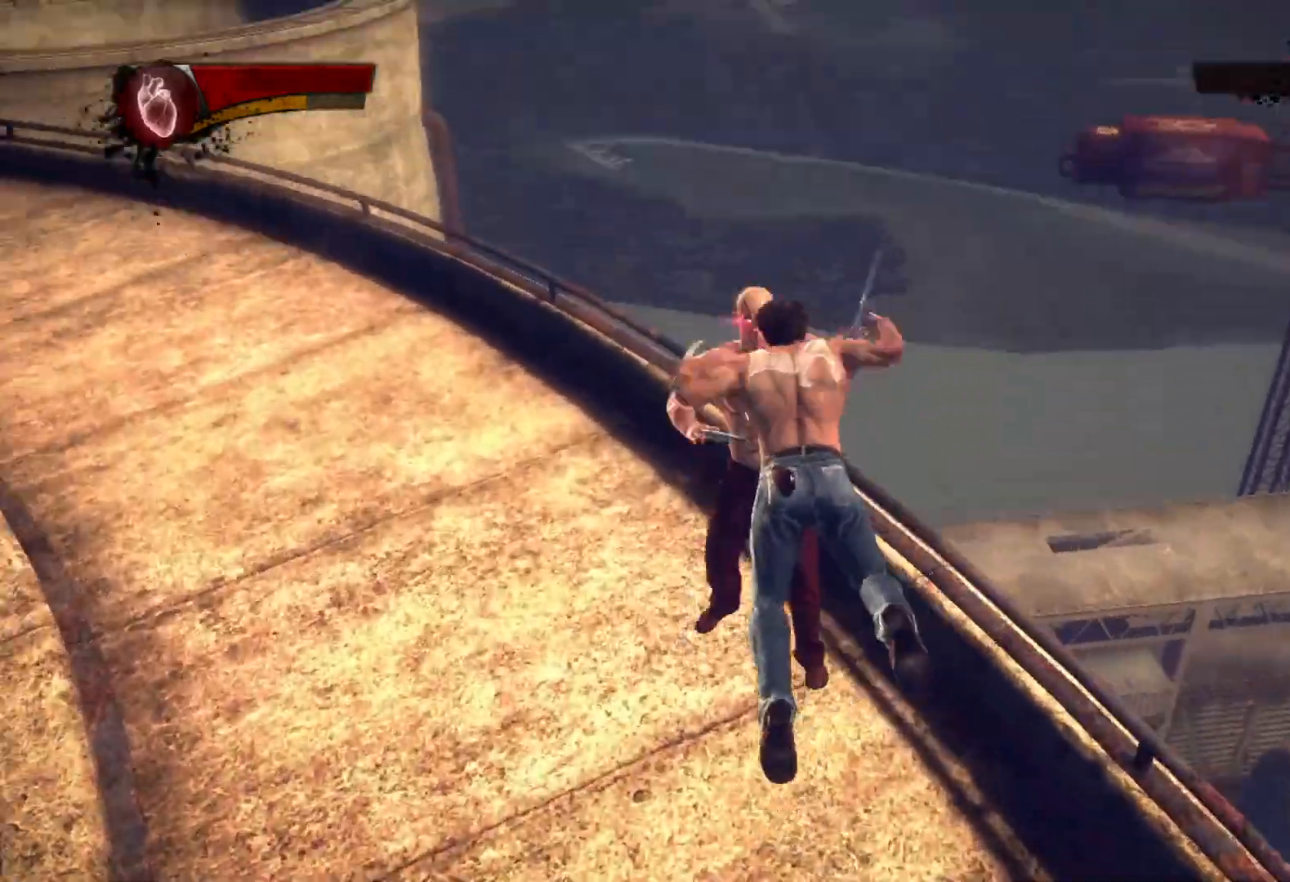
{"dt_ms": 500, "buttons": [], "left_stick": "center", "right_stick": "left", "events": [[217, "right_stick", "center"], [500, "right_stick", "left"]]}
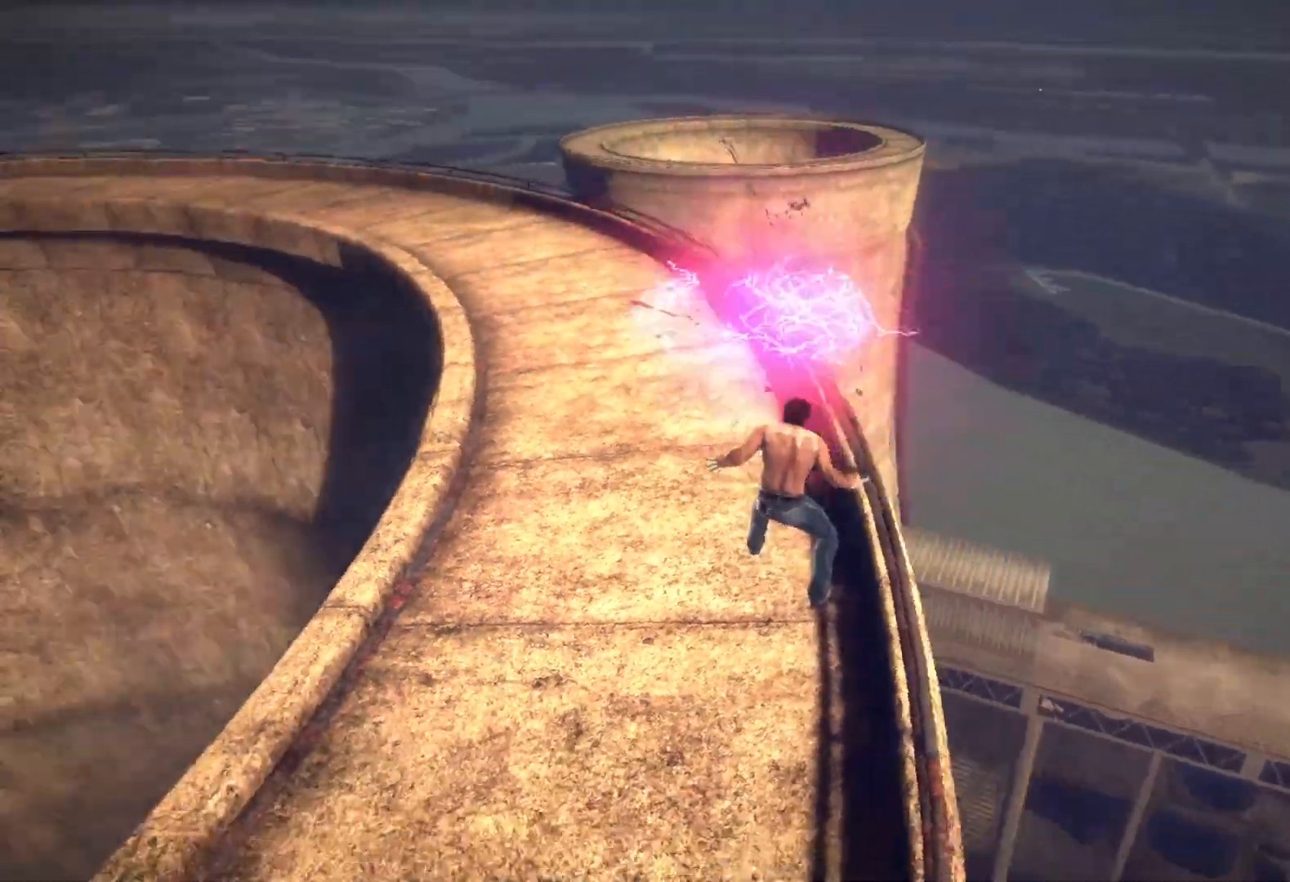
{"dt_ms": 500, "buttons": [], "left_stick": "center", "right_stick": "center", "events": [[33, "left_stick", "left"], [133, "right_stick", "center"], [250, "left_stick", "center"]]}
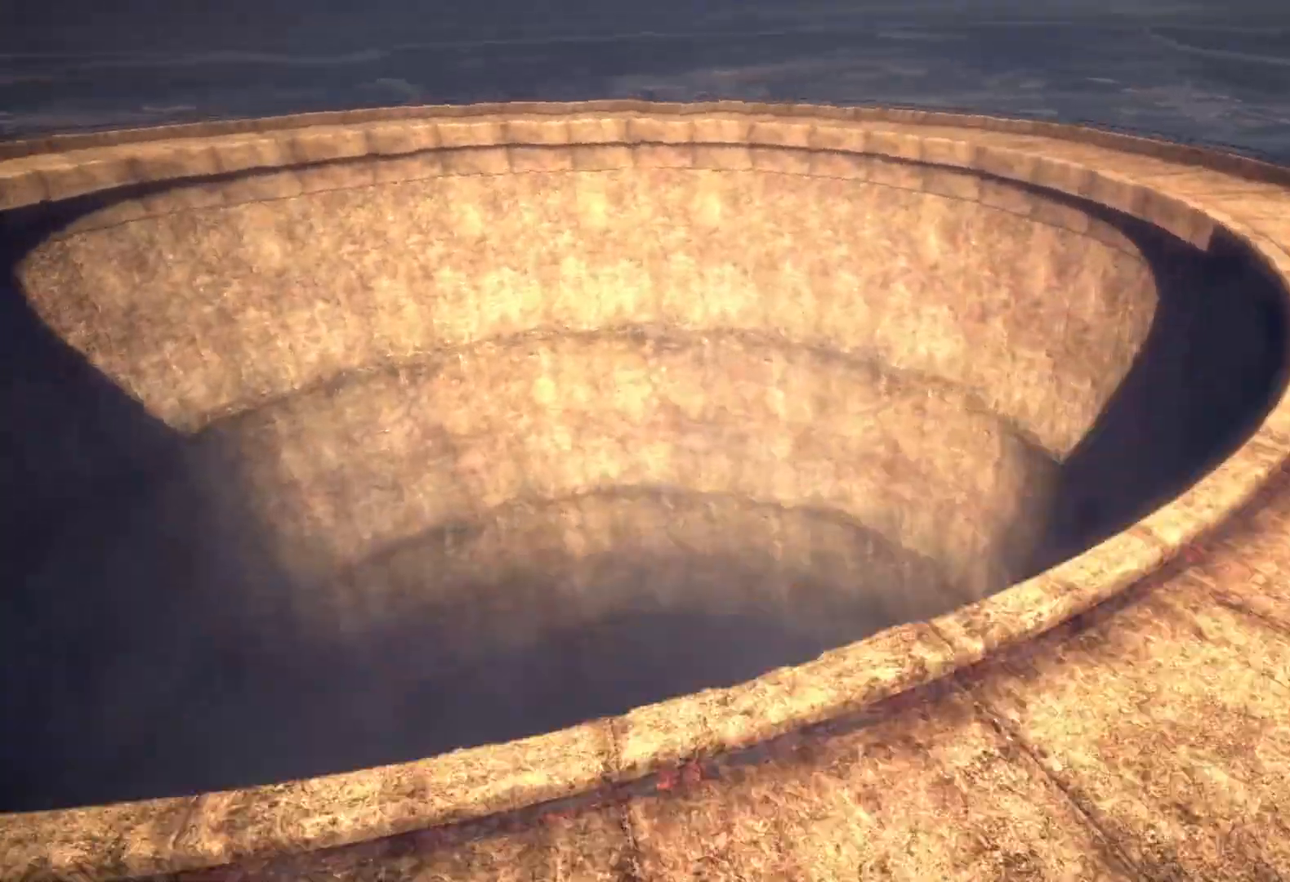
{"dt_ms": 500, "buttons": [], "left_stick": "center", "right_stick": "center", "events": []}
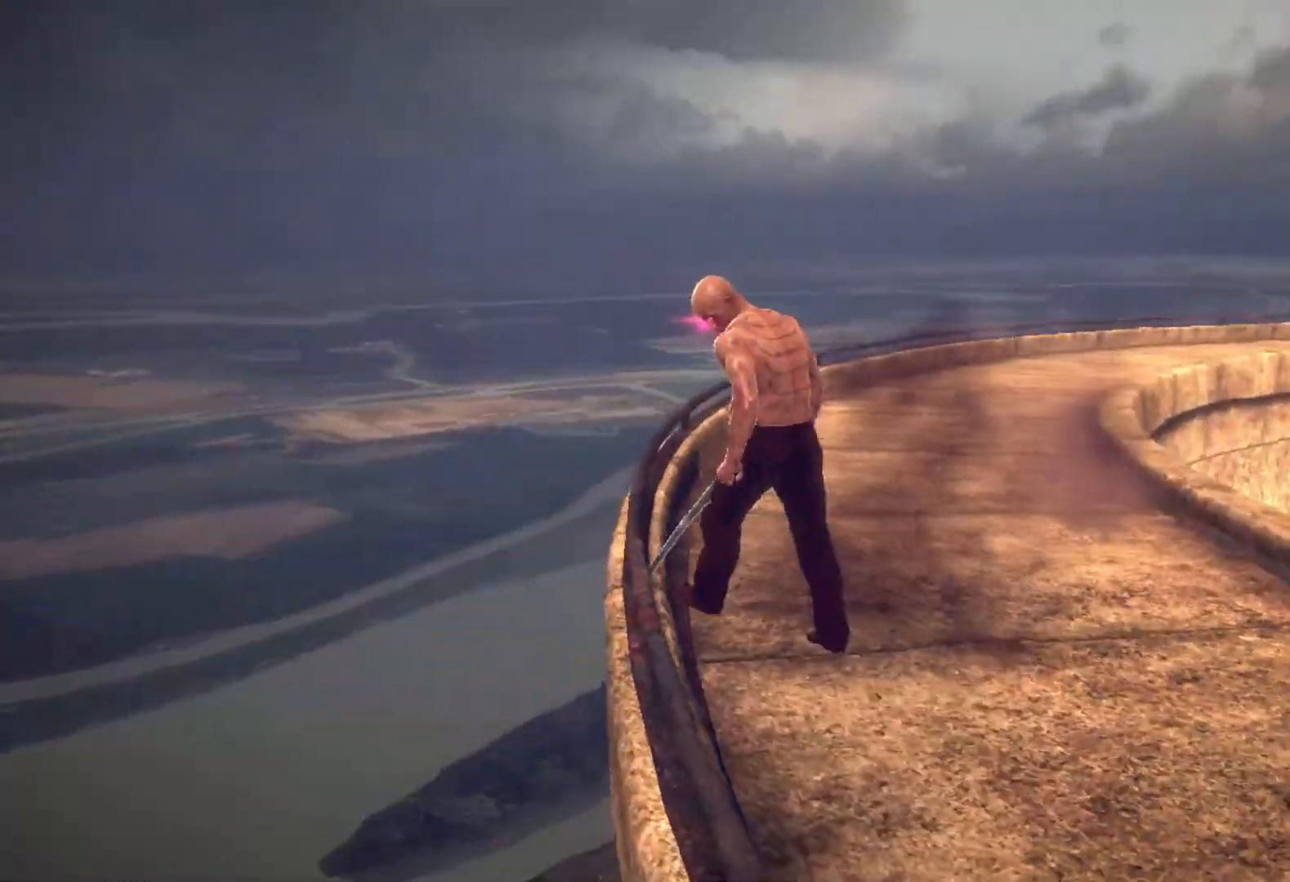
{"dt_ms": 500, "buttons": [], "left_stick": "center", "right_stick": "center", "events": []}
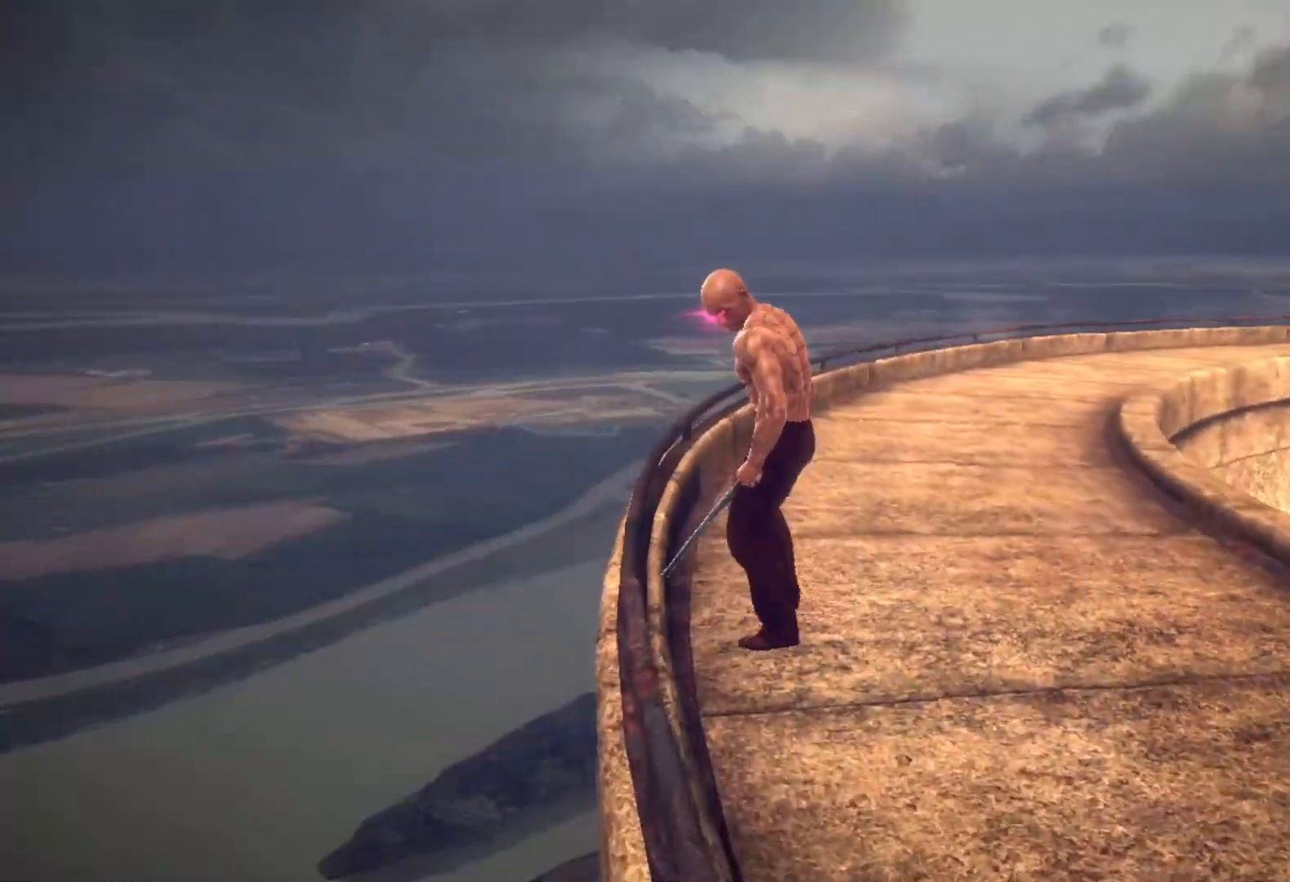
{"dt_ms": 500, "buttons": [], "left_stick": "center", "right_stick": "center", "events": []}
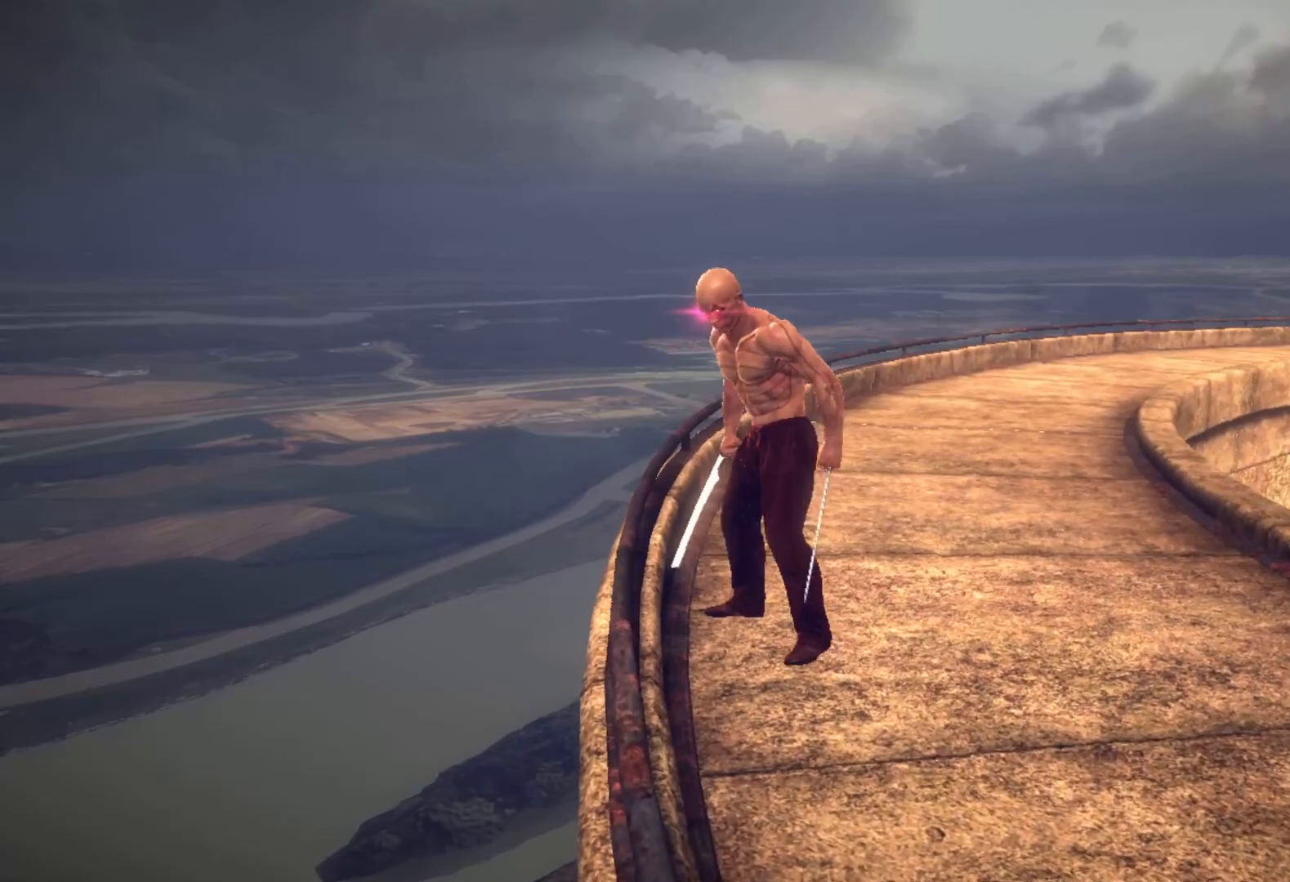
{"dt_ms": 500, "buttons": [], "left_stick": "center", "right_stick": "center", "events": []}
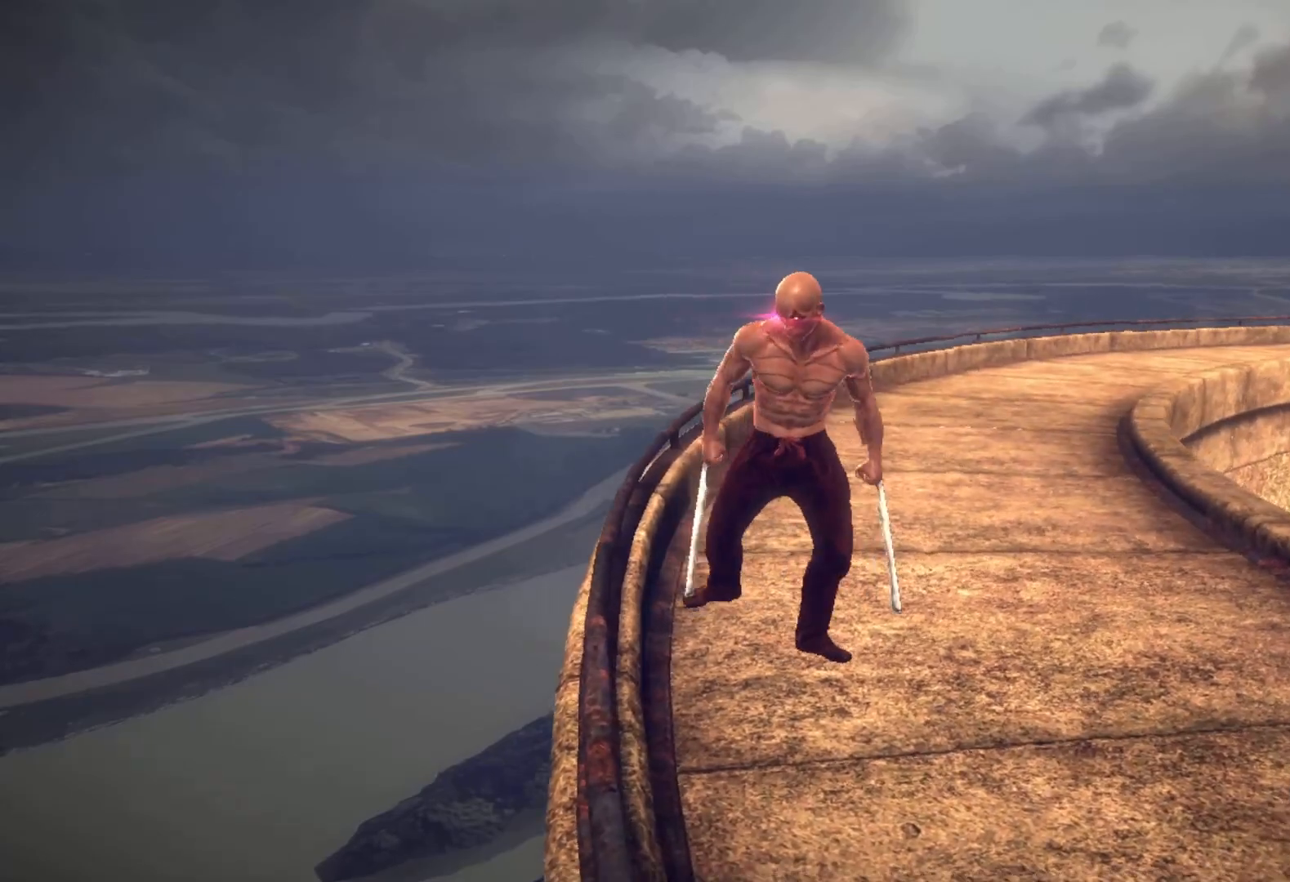
{"dt_ms": 500, "buttons": [], "left_stick": "center", "right_stick": "center", "events": []}
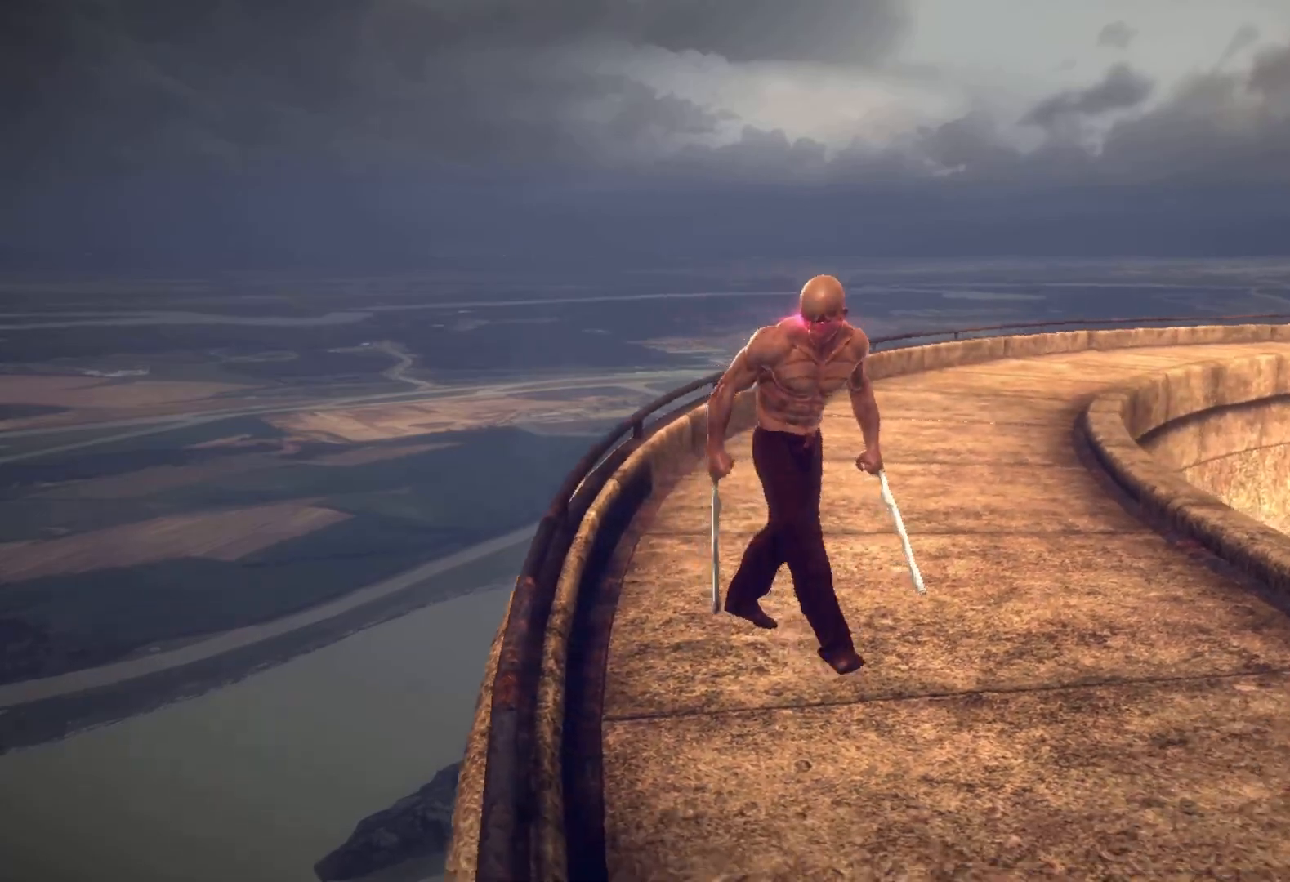
{"dt_ms": 500, "buttons": [], "left_stick": "center", "right_stick": "center", "events": []}
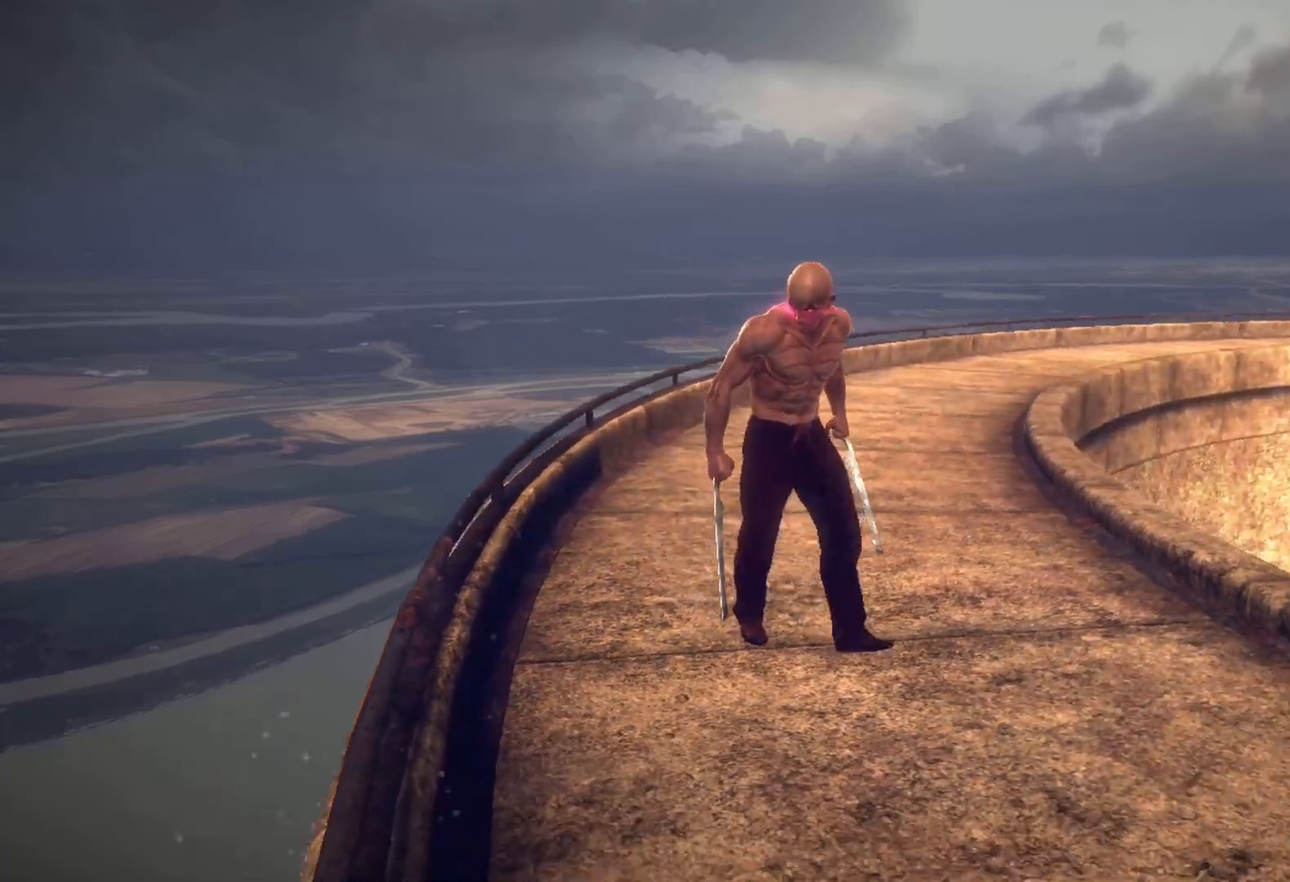
{"dt_ms": 500, "buttons": [], "left_stick": "center", "right_stick": "center", "events": []}
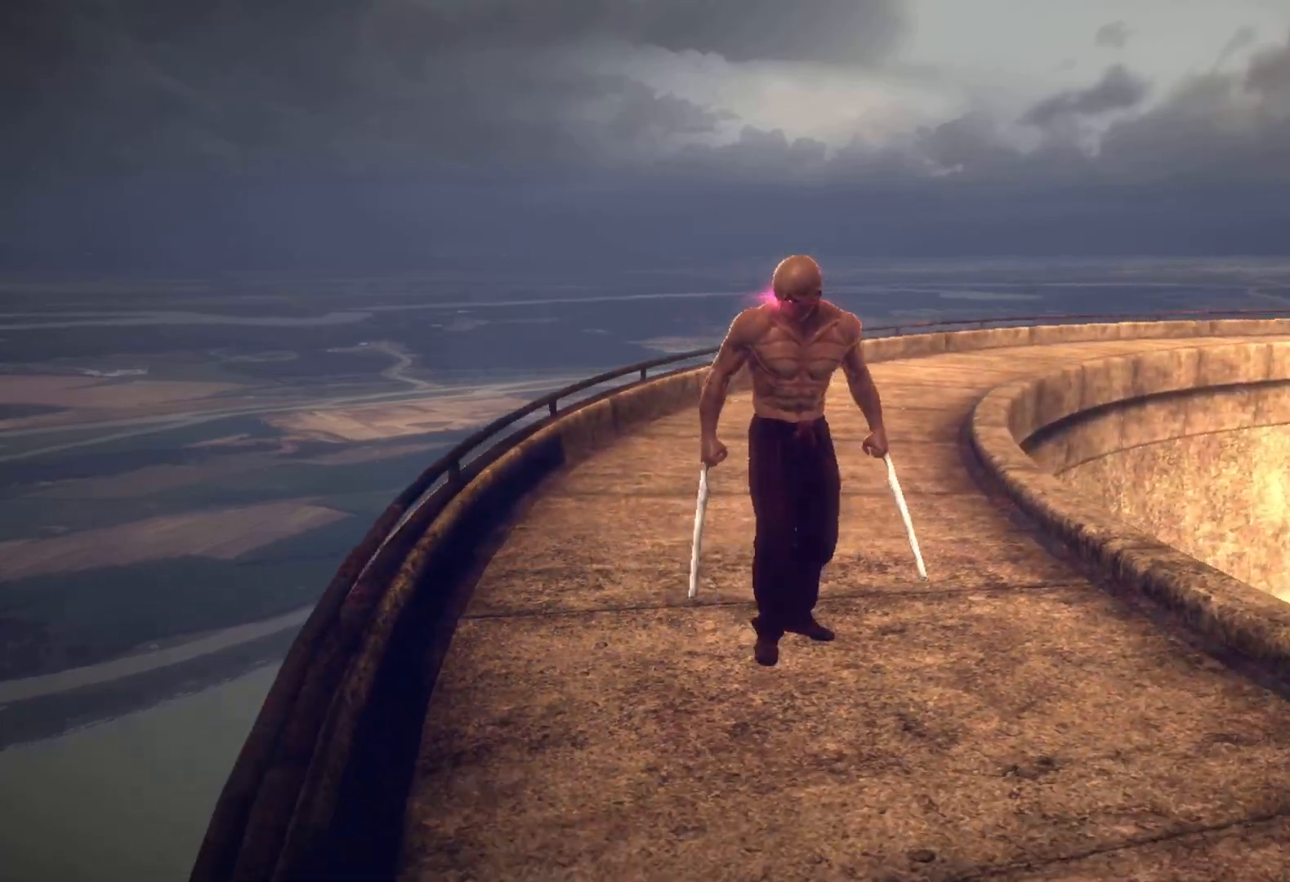
{"dt_ms": 500, "buttons": [], "left_stick": "center", "right_stick": "center", "events": []}
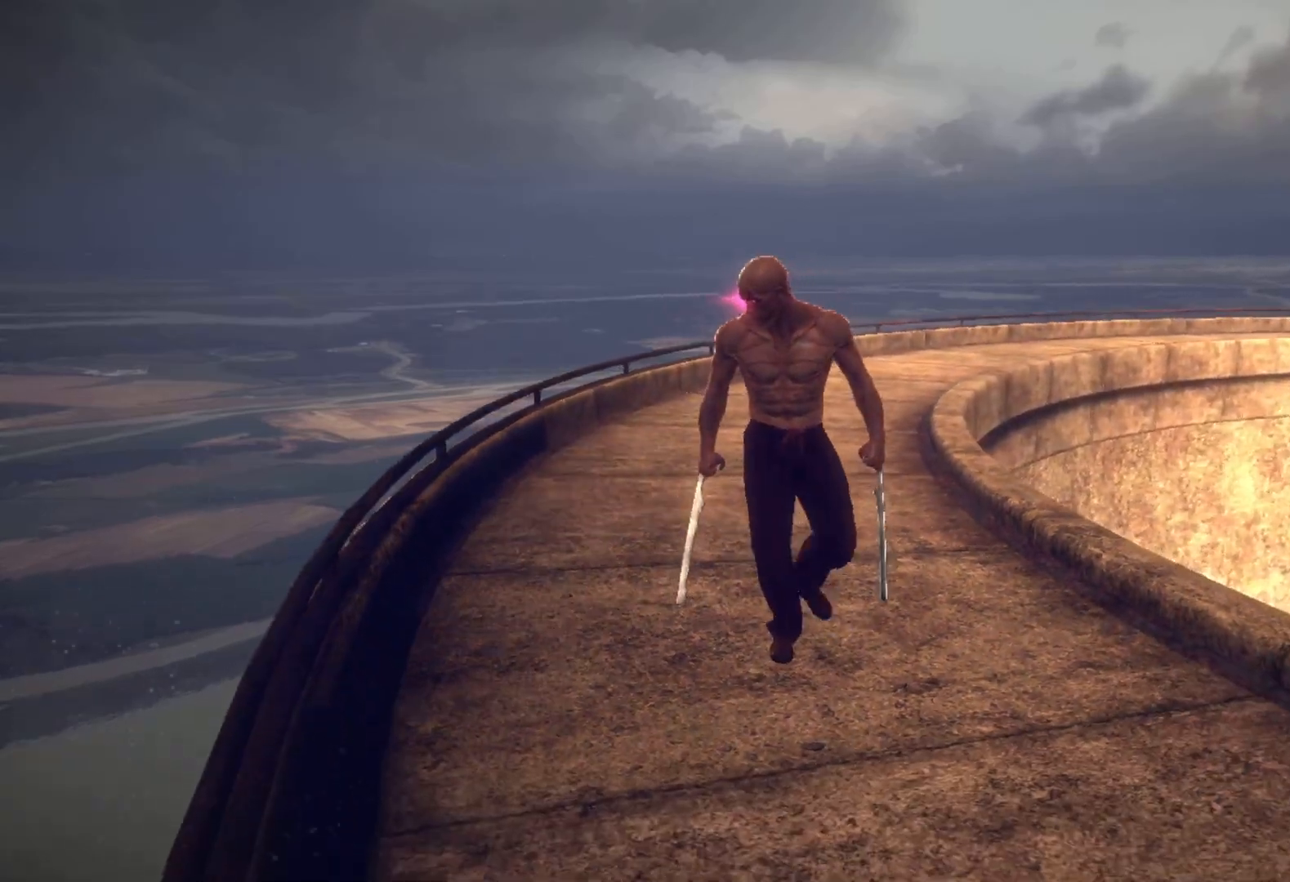
{"dt_ms": 500, "buttons": [], "left_stick": "center", "right_stick": "center", "events": []}
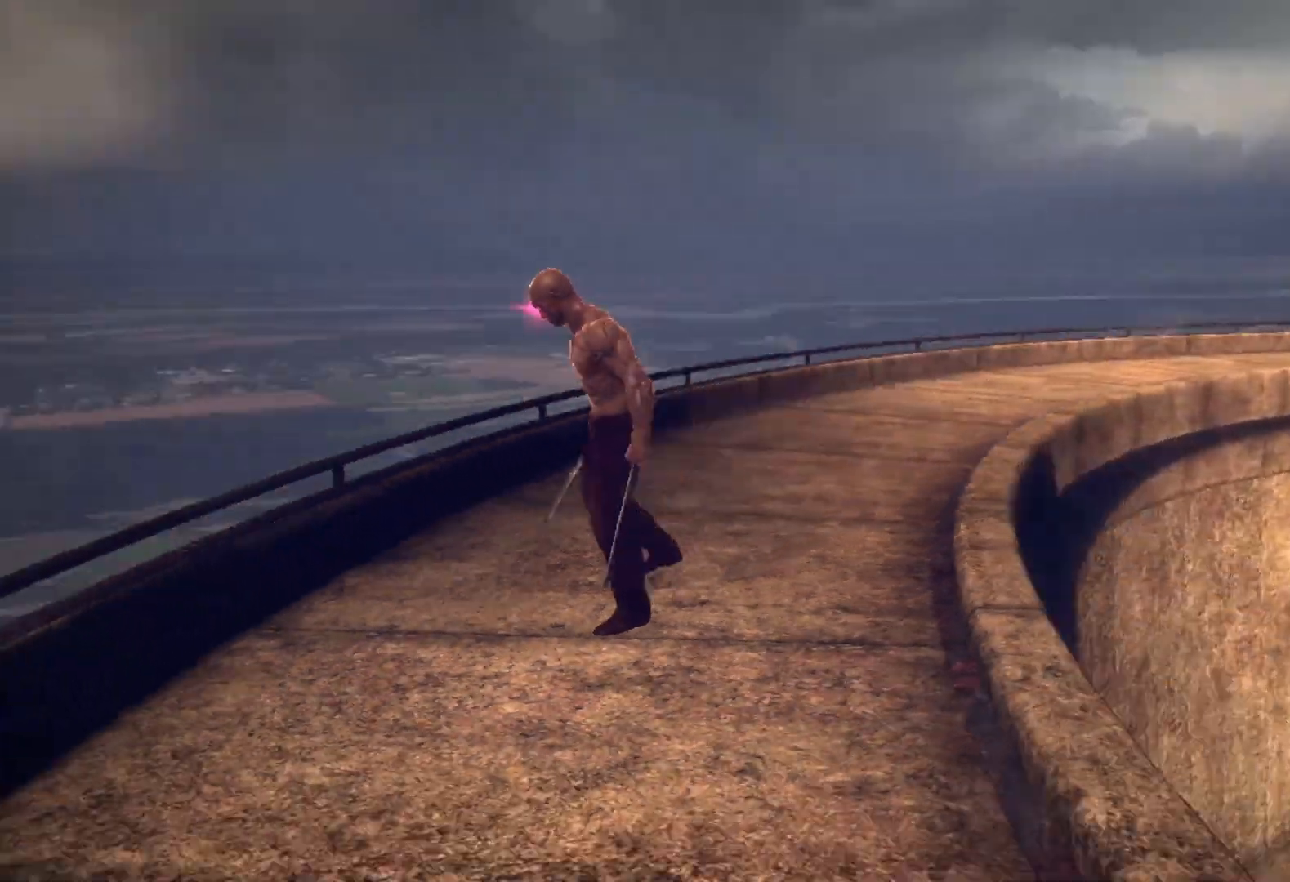
{"dt_ms": 500, "buttons": [], "left_stick": "center", "right_stick": "center", "events": []}